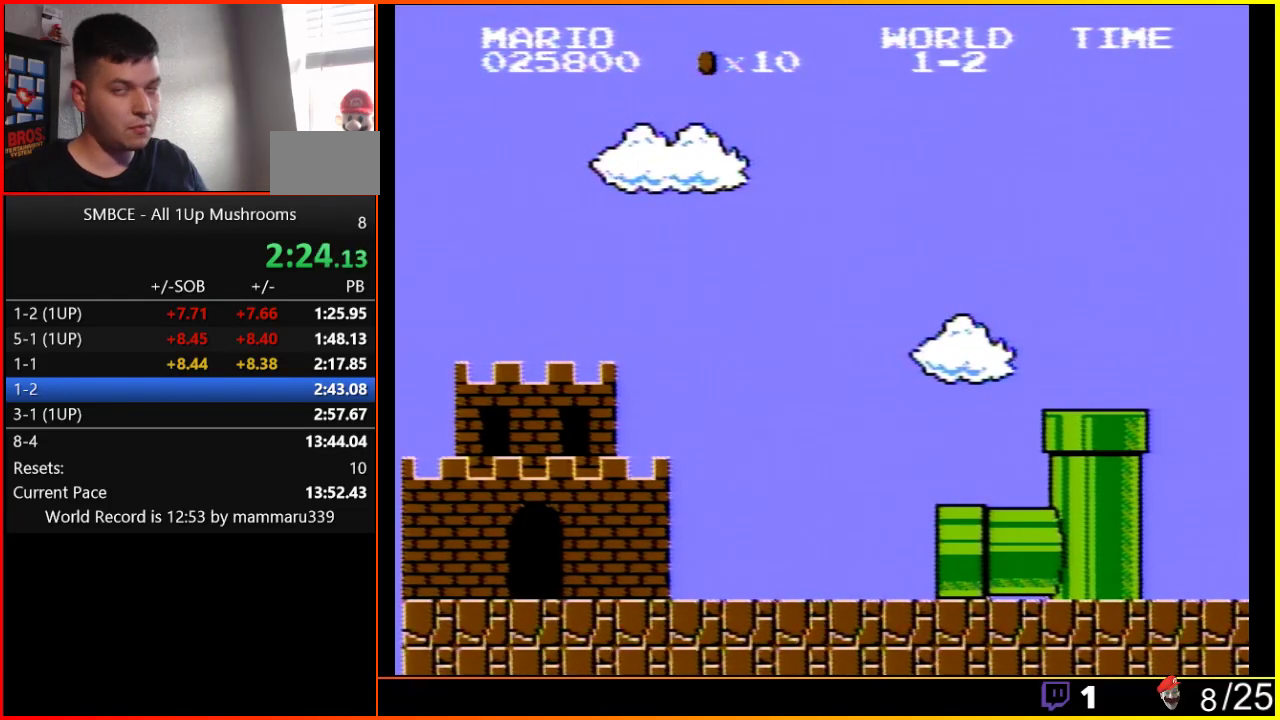
Gameplay with a controller (Nintendo layout); each line is a JSON object with the inputs held at the frame after it. "events" lists button and stick changes between this image and that frame as [ms after this image, input, new state], when the widget could be followed in between. Not read: L3 R3.
{"buttons": ["B"], "events": [[500, "B", "down"]]}
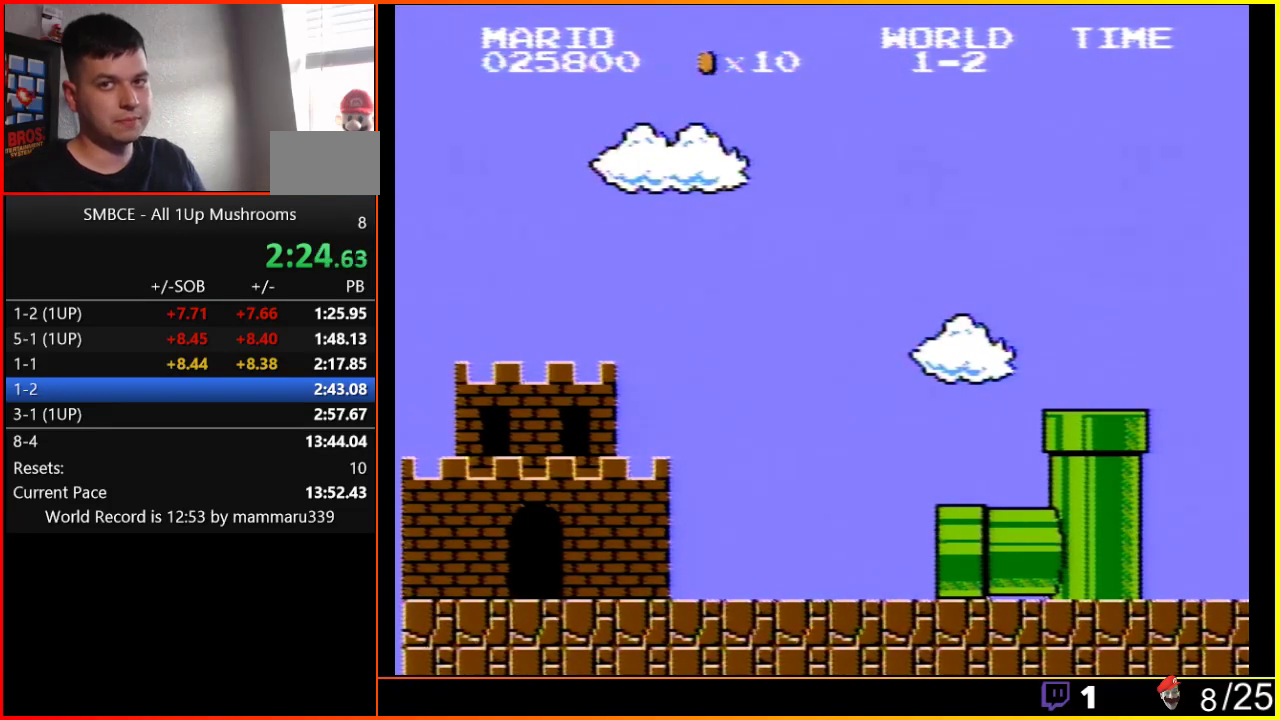
{"buttons": ["B", "DPAD_RIGHT"], "events": [[17, "DPAD_RIGHT", "down"]]}
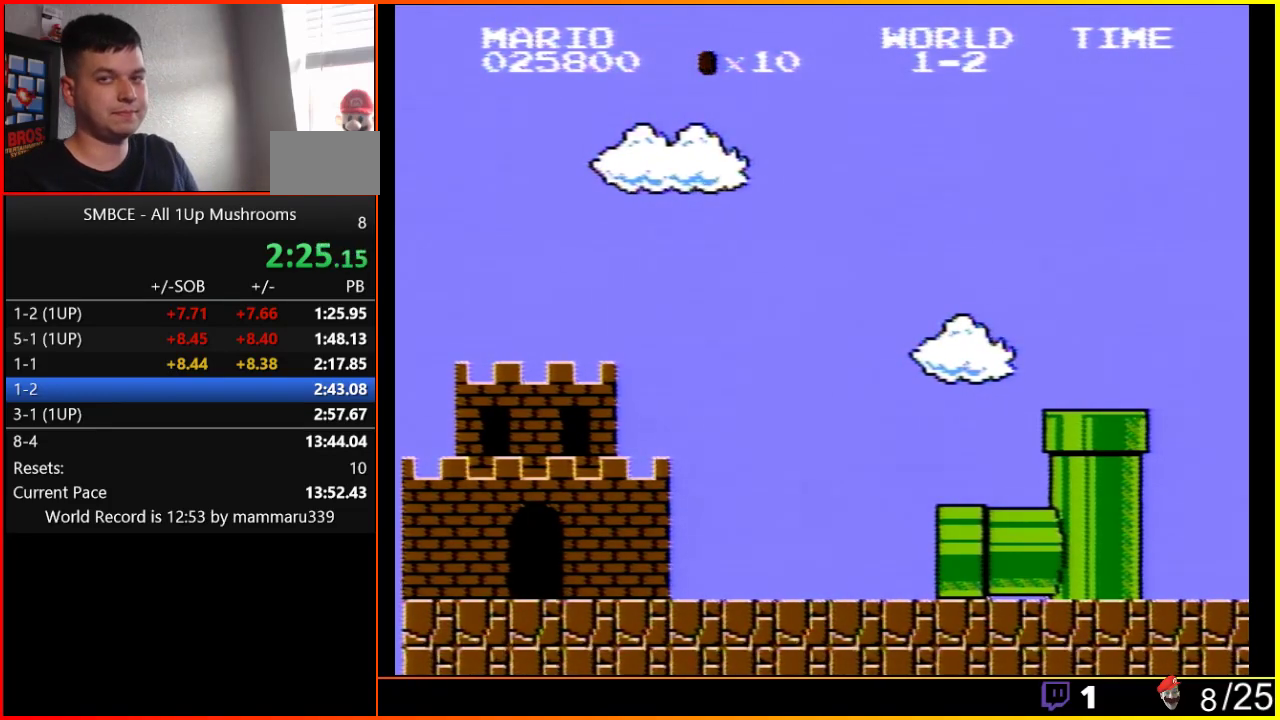
{"buttons": ["B", "DPAD_RIGHT"], "events": []}
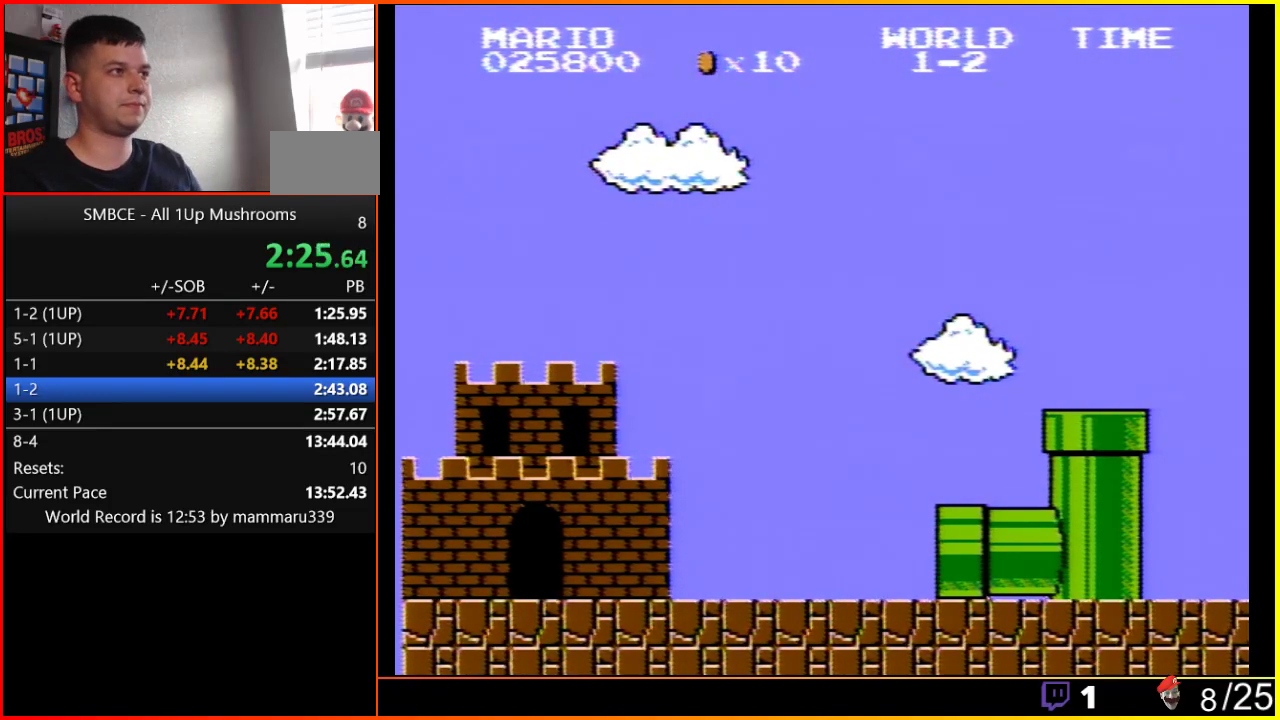
{"buttons": ["B", "DPAD_RIGHT"], "events": []}
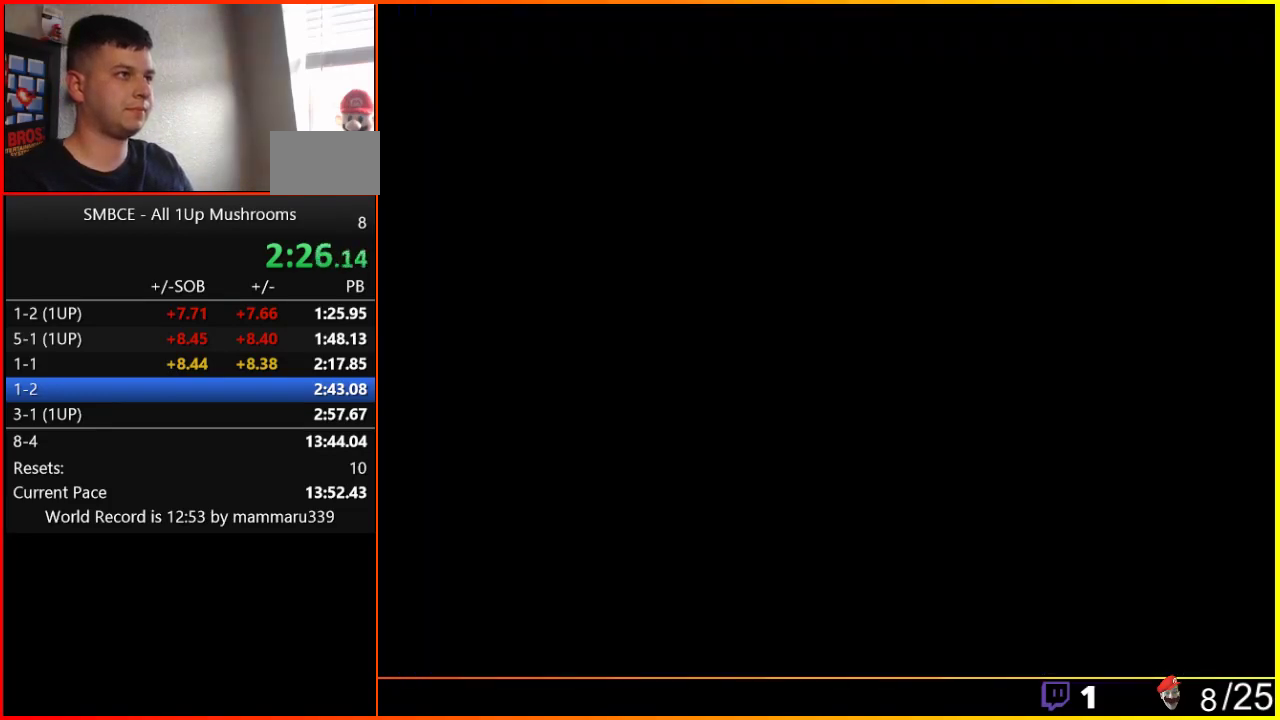
{"buttons": ["B", "DPAD_RIGHT"], "events": []}
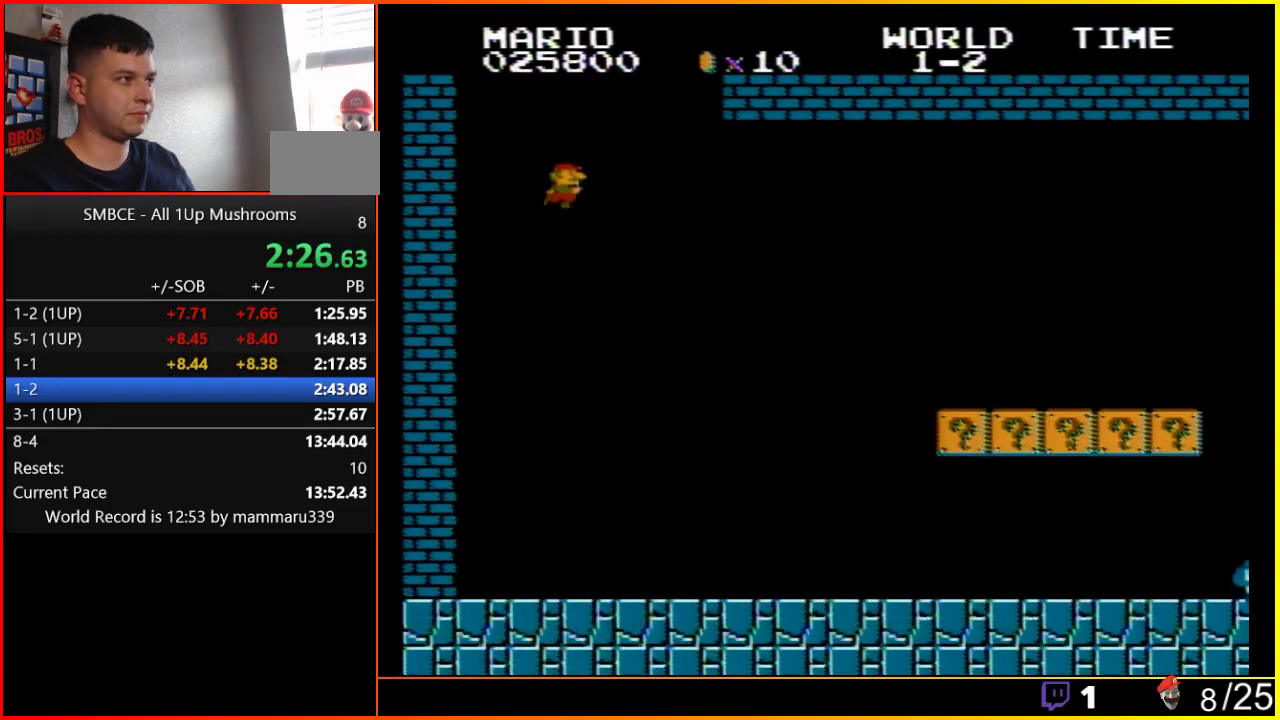
{"buttons": ["B", "DPAD_RIGHT"], "events": []}
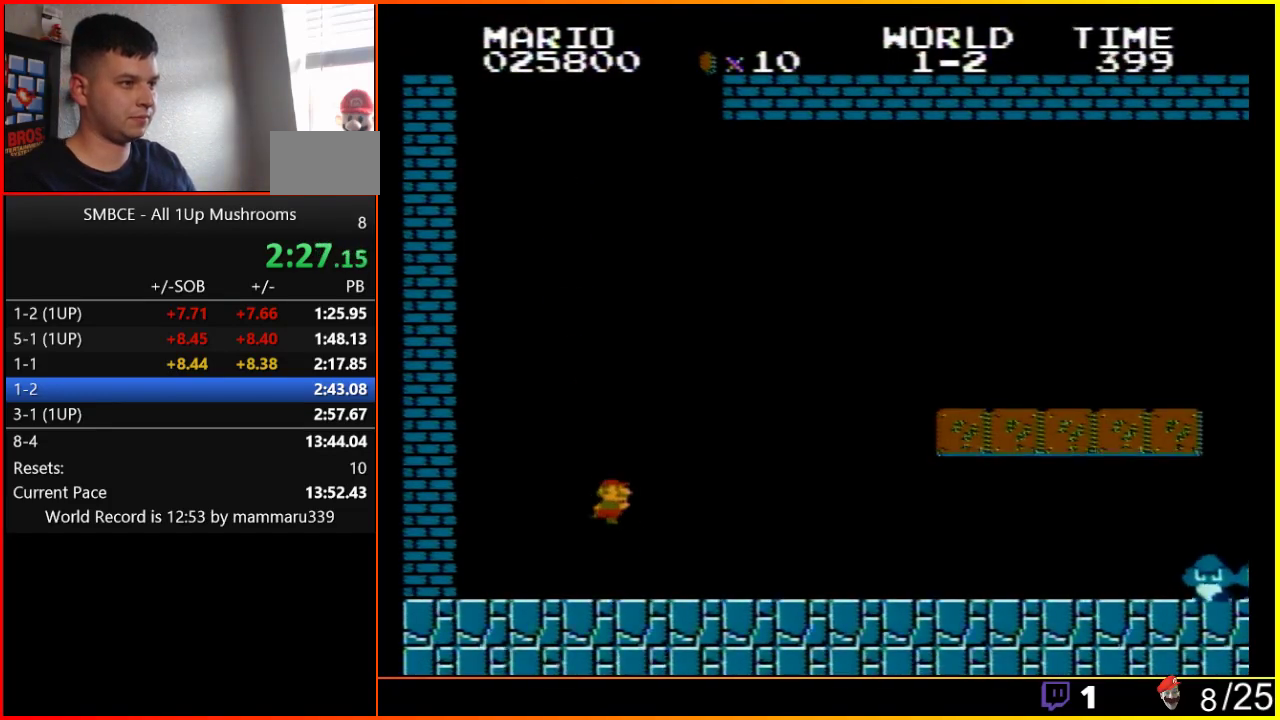
{"buttons": ["B", "DPAD_RIGHT"], "events": []}
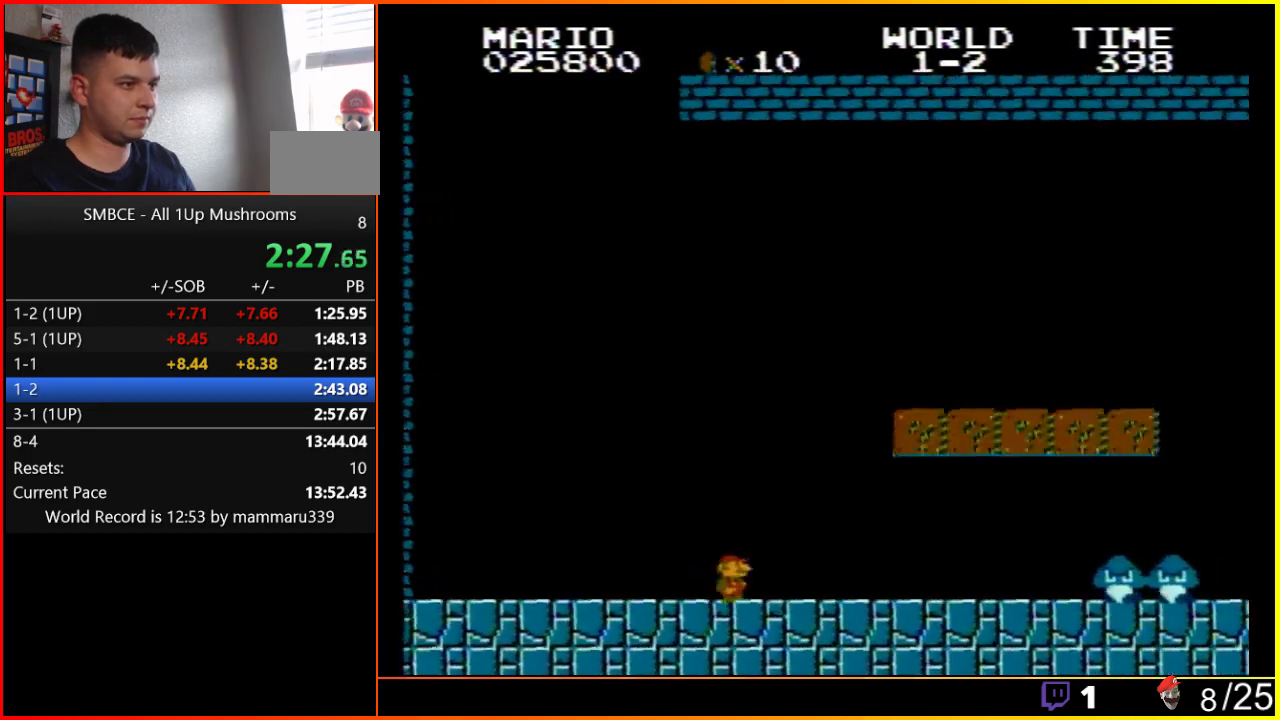
{"buttons": ["B", "DPAD_RIGHT"], "events": []}
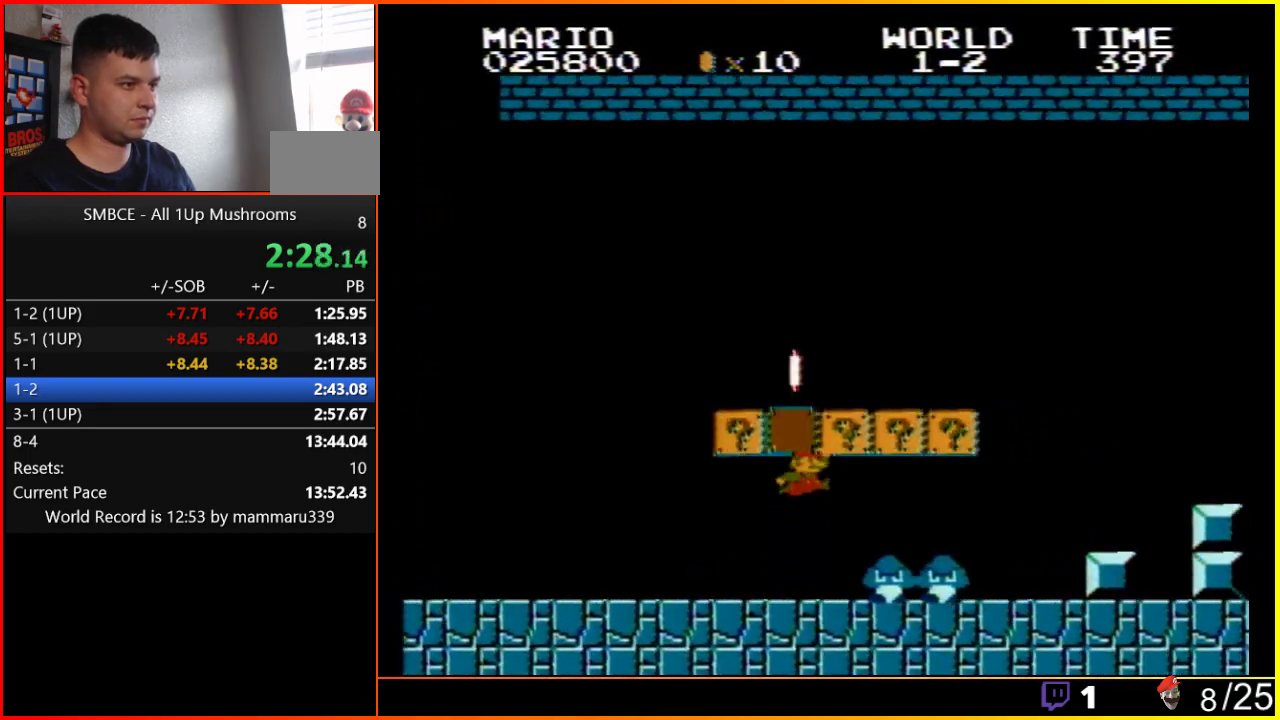
{"buttons": ["B", "DPAD_RIGHT"], "events": [[67, "A", "down"], [167, "A", "up"]]}
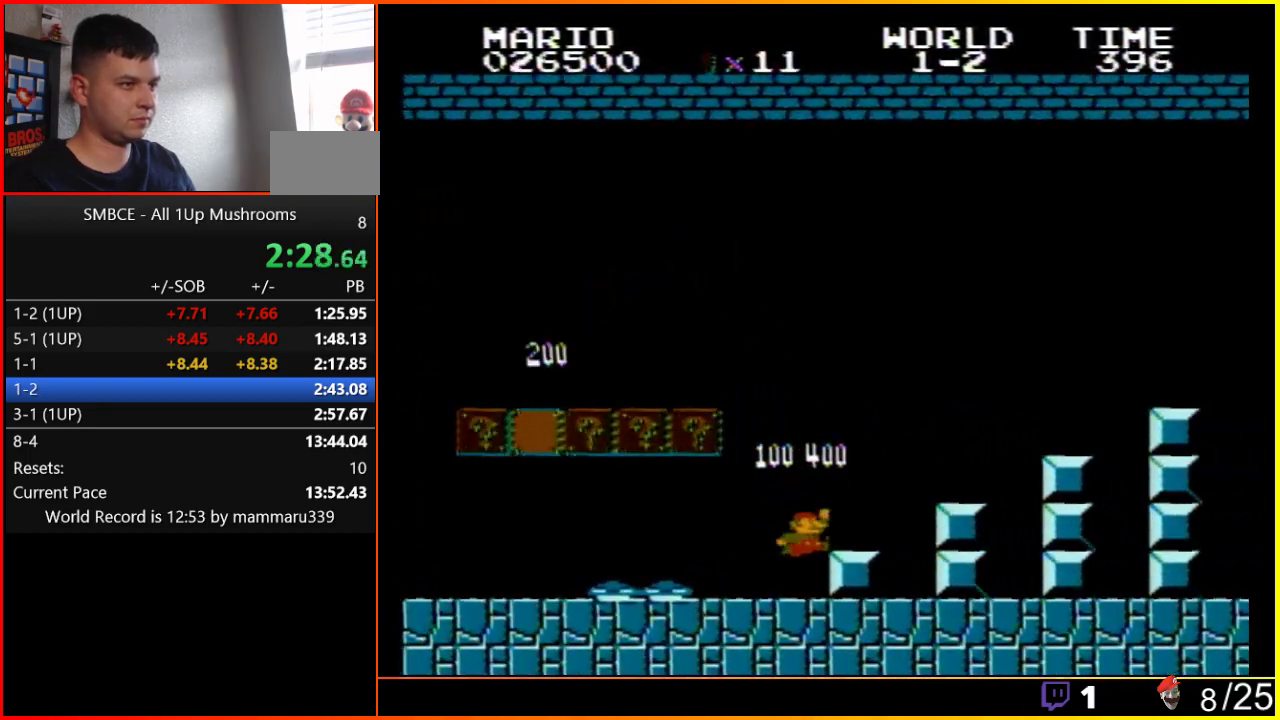
{"buttons": ["B", "DPAD_RIGHT"], "events": [[150, "A", "down"], [500, "A", "up"]]}
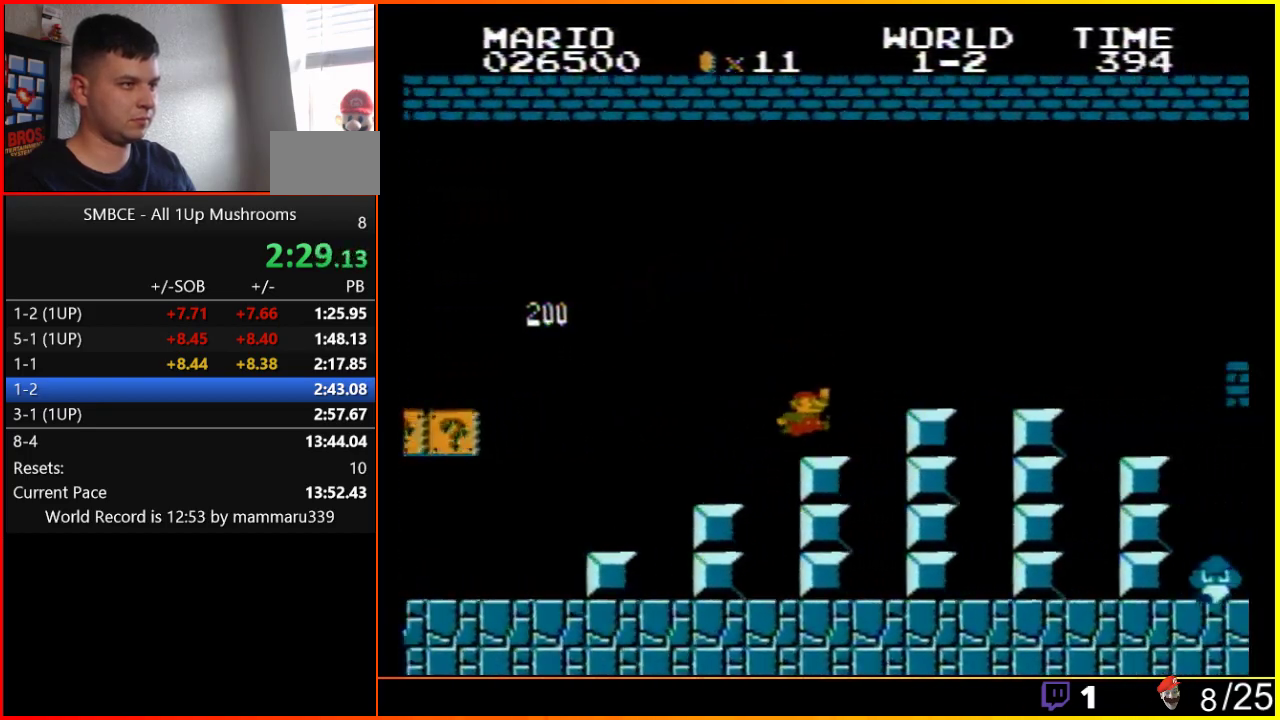
{"buttons": ["B", "DPAD_RIGHT"], "events": [[250, "A", "down"], [433, "A", "up"]]}
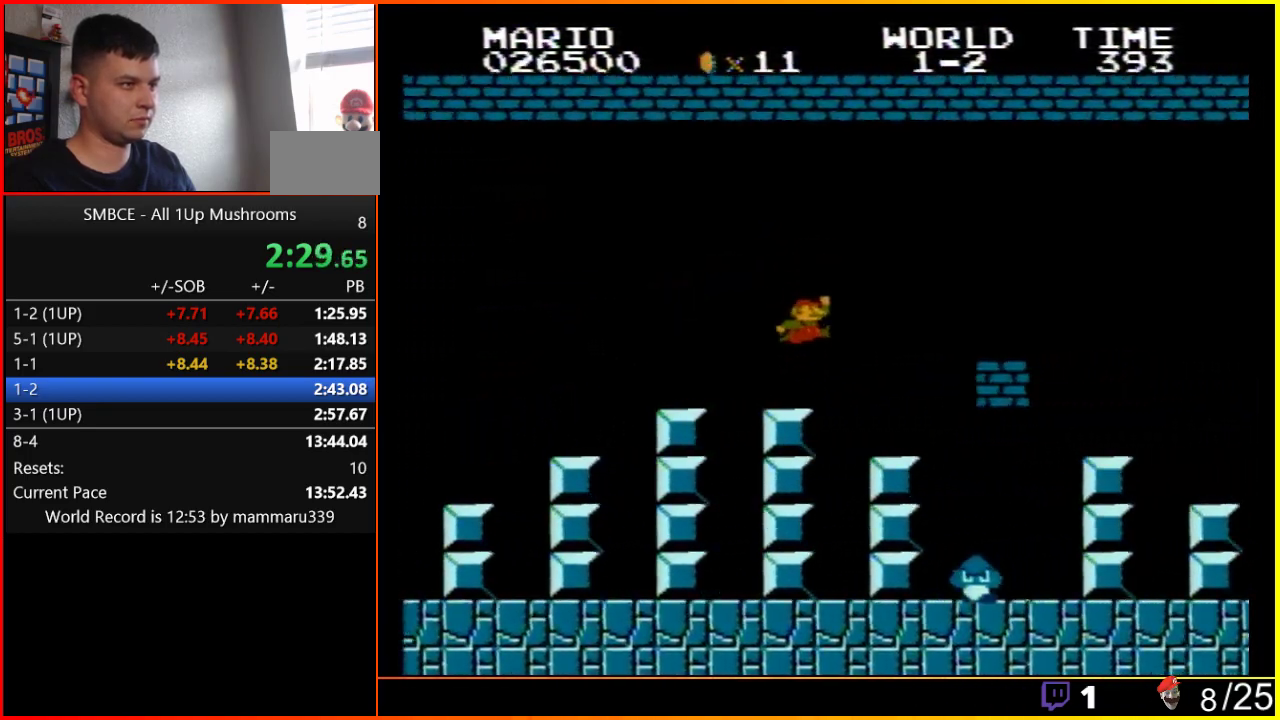
{"buttons": ["A", "B", "DPAD_RIGHT"], "events": [[367, "A", "down"]]}
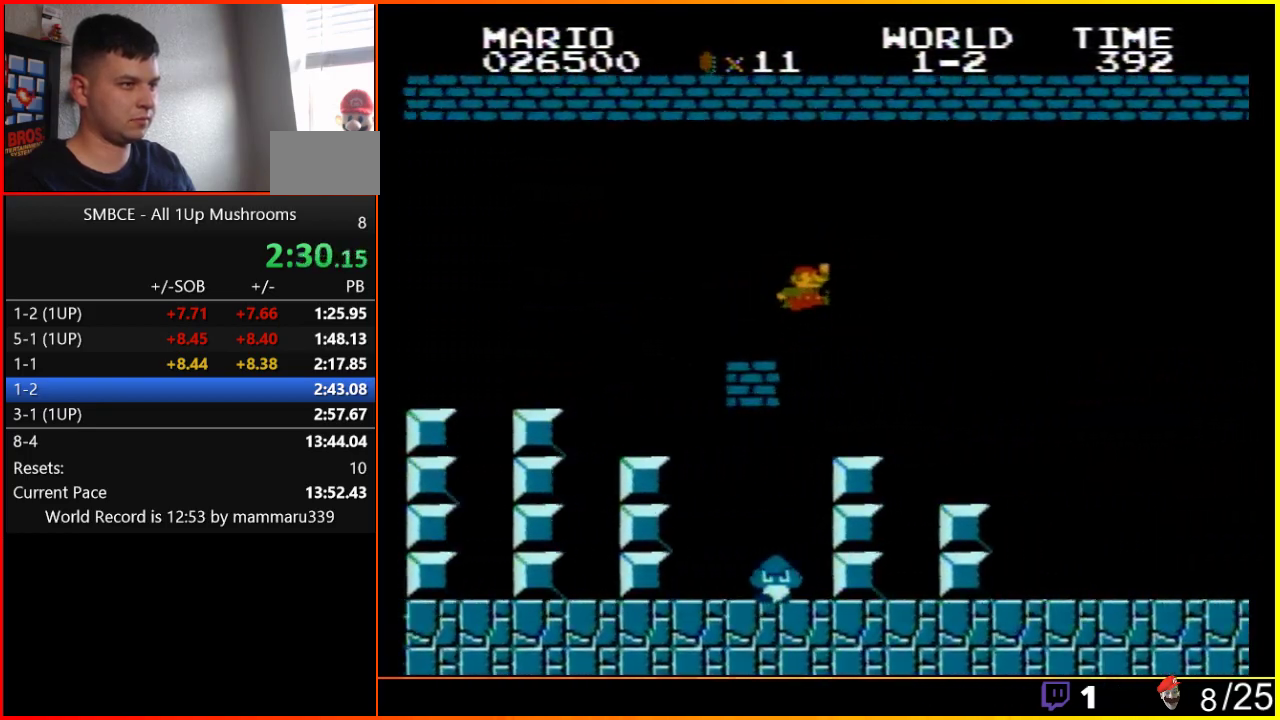
{"buttons": ["B", "DPAD_RIGHT"], "events": [[17, "A", "up"]]}
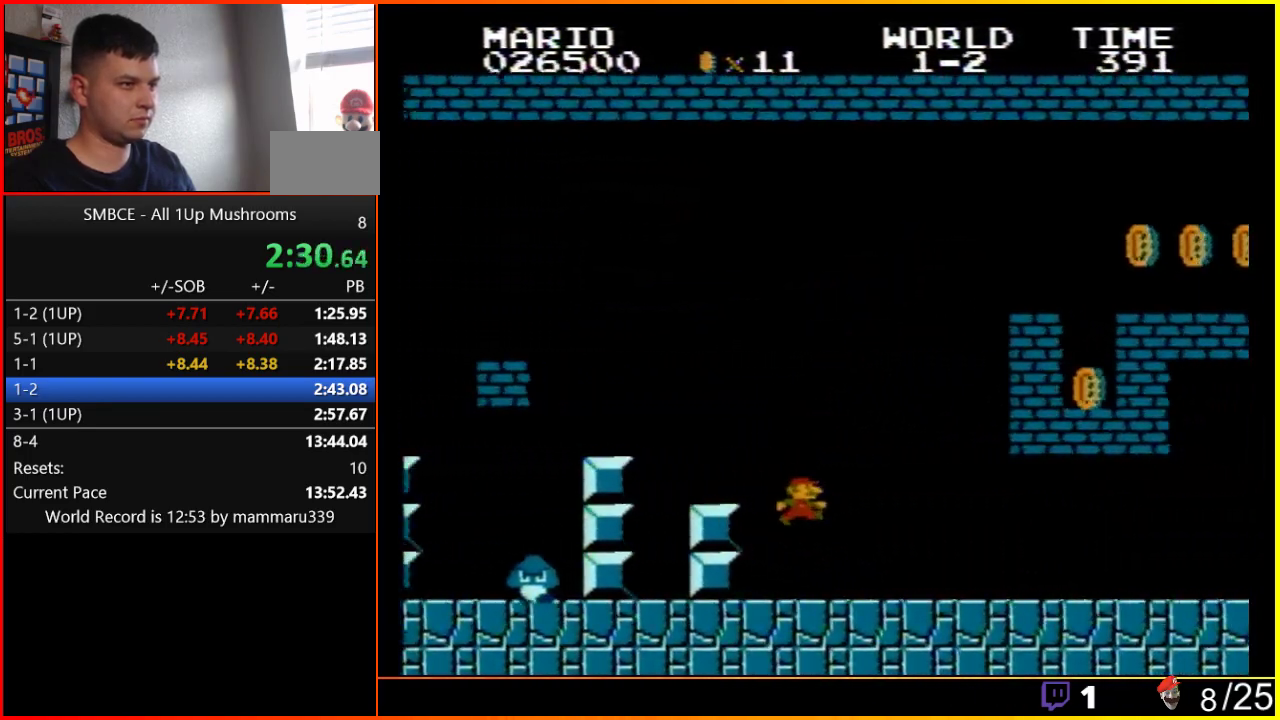
{"buttons": ["B", "DPAD_RIGHT"], "events": []}
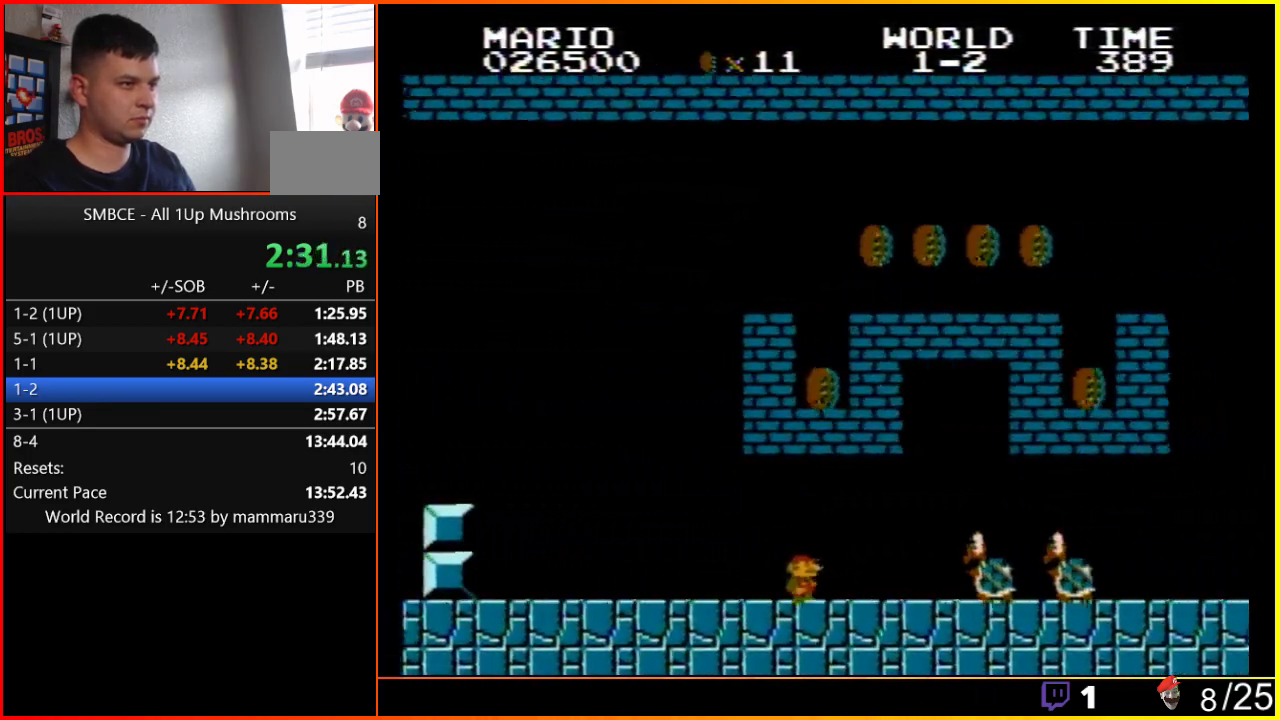
{"buttons": ["B", "DPAD_RIGHT"], "events": [[217, "A", "down"], [367, "A", "up"]]}
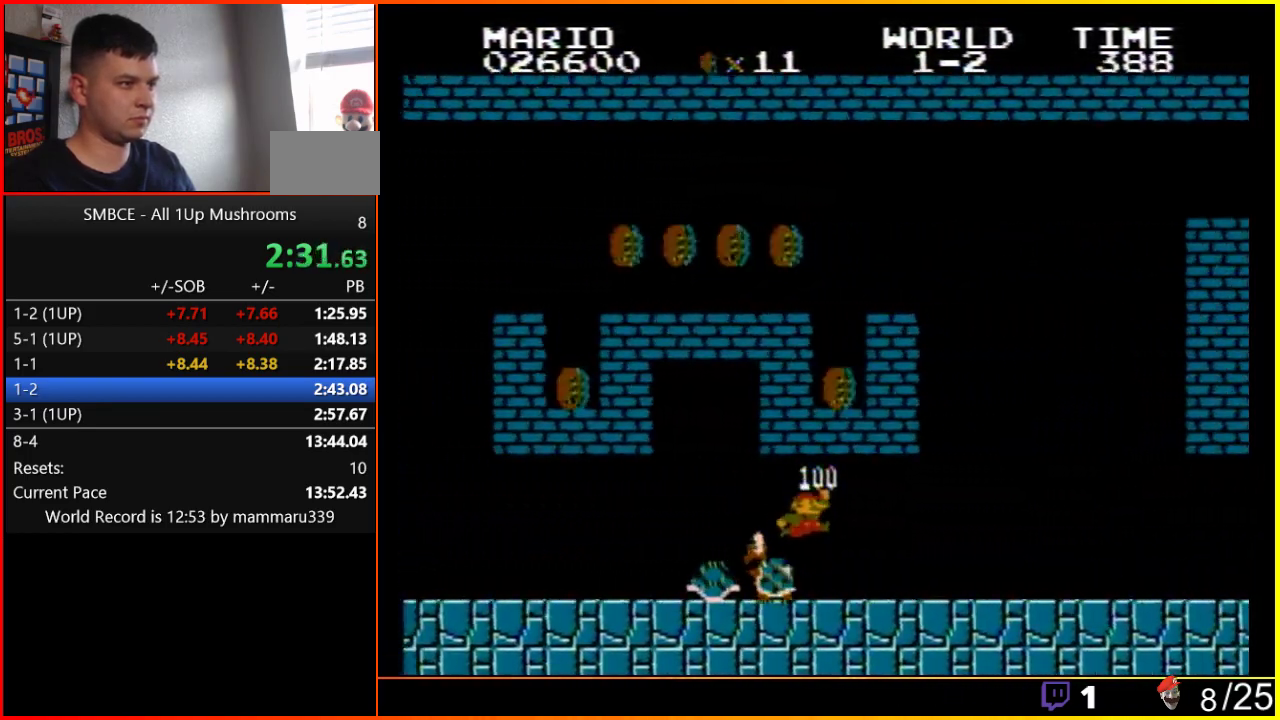
{"buttons": ["B", "DPAD_RIGHT"], "events": []}
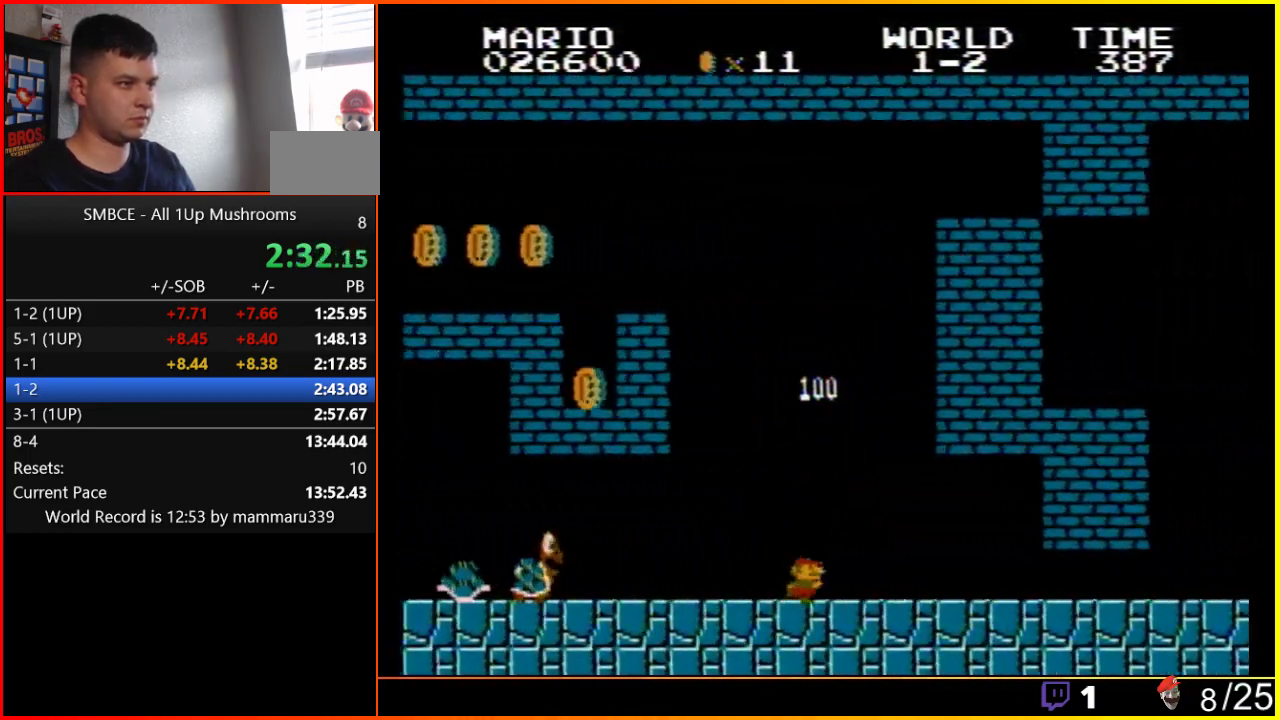
{"buttons": ["B", "DPAD_RIGHT"], "events": []}
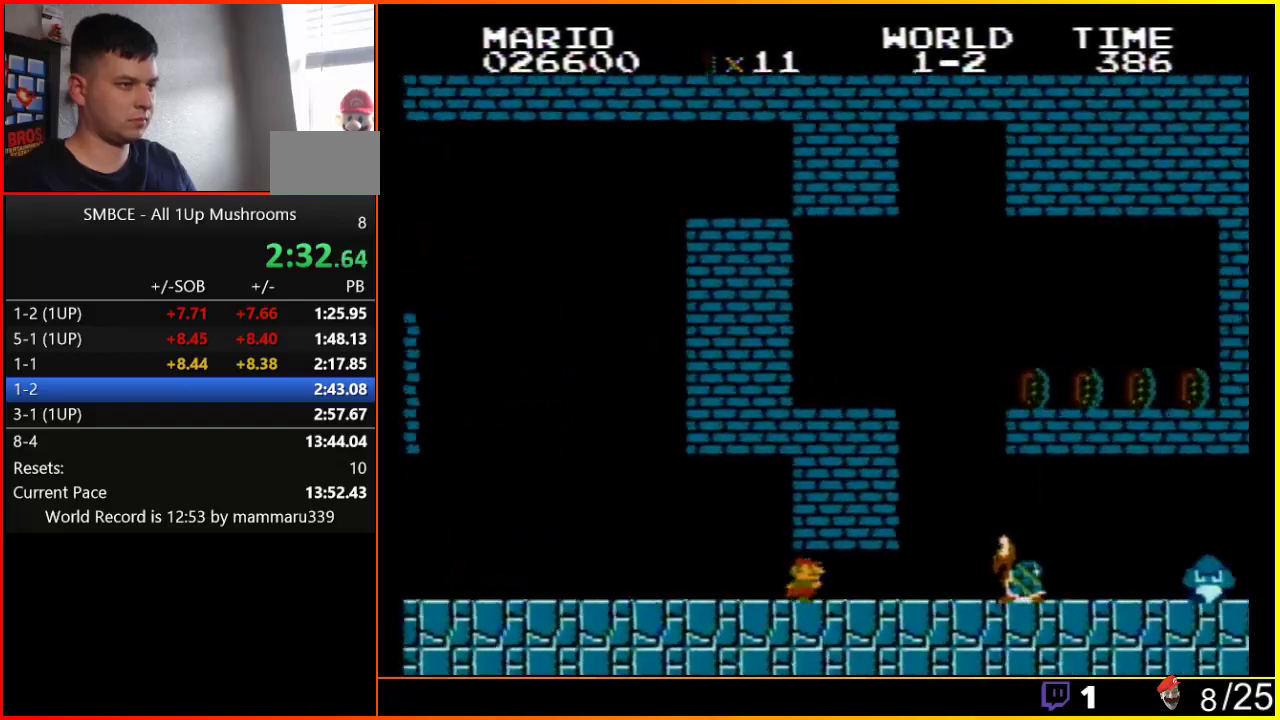
{"buttons": ["DPAD_RIGHT"], "events": [[433, "B", "up"]]}
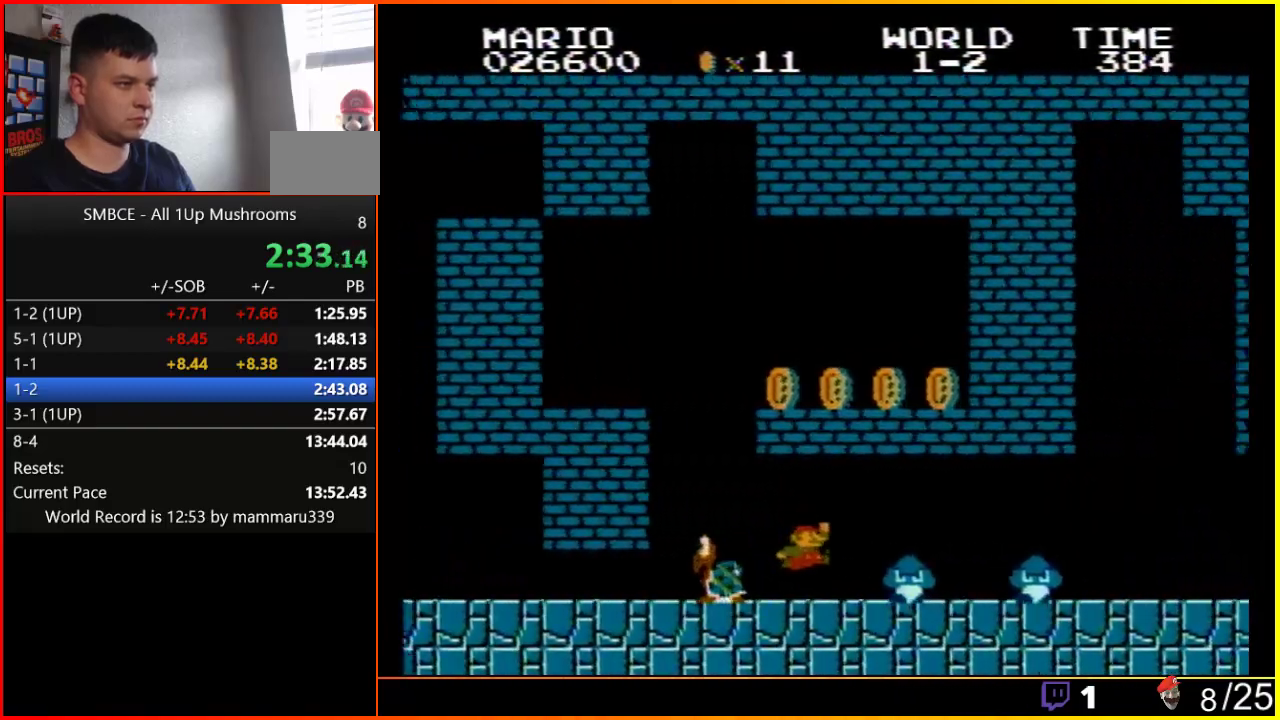
{"buttons": ["B", "DPAD_RIGHT"], "events": [[83, "B", "down"], [283, "A", "down"], [433, "A", "up"]]}
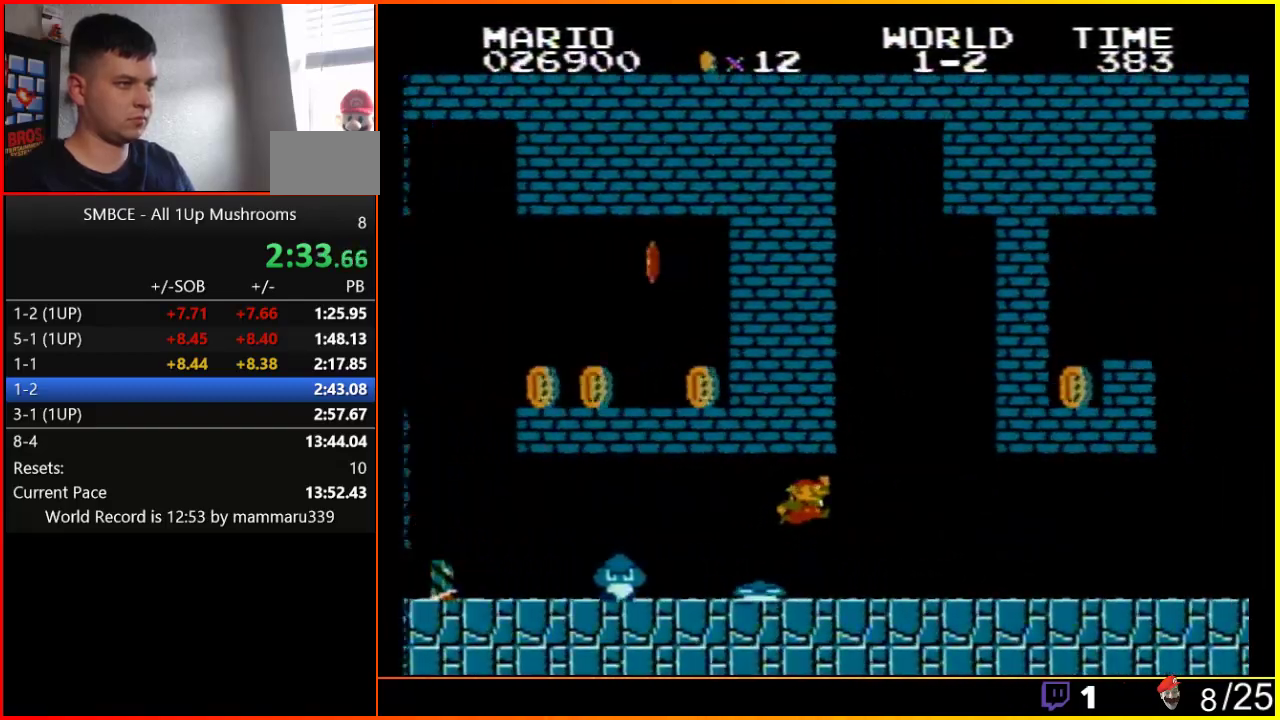
{"buttons": ["B", "DPAD_RIGHT"], "events": []}
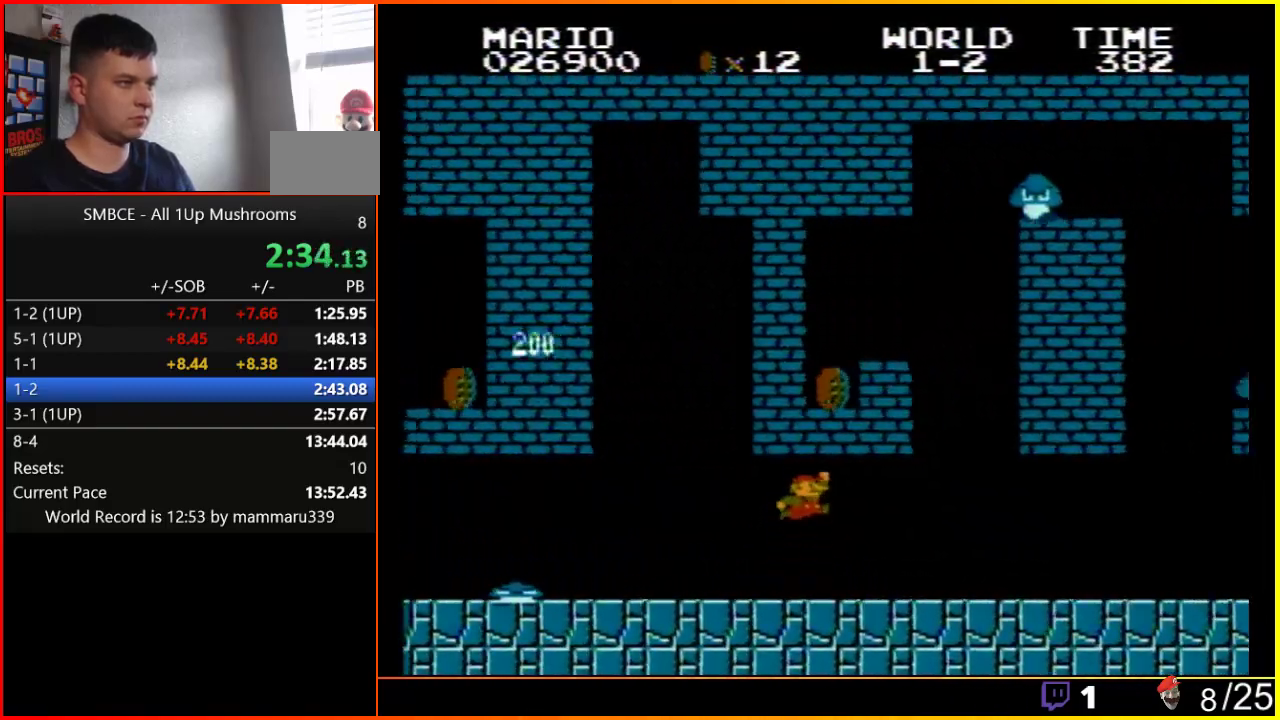
{"buttons": ["B", "DPAD_RIGHT"], "events": [[83, "A", "down"], [217, "A", "up"]]}
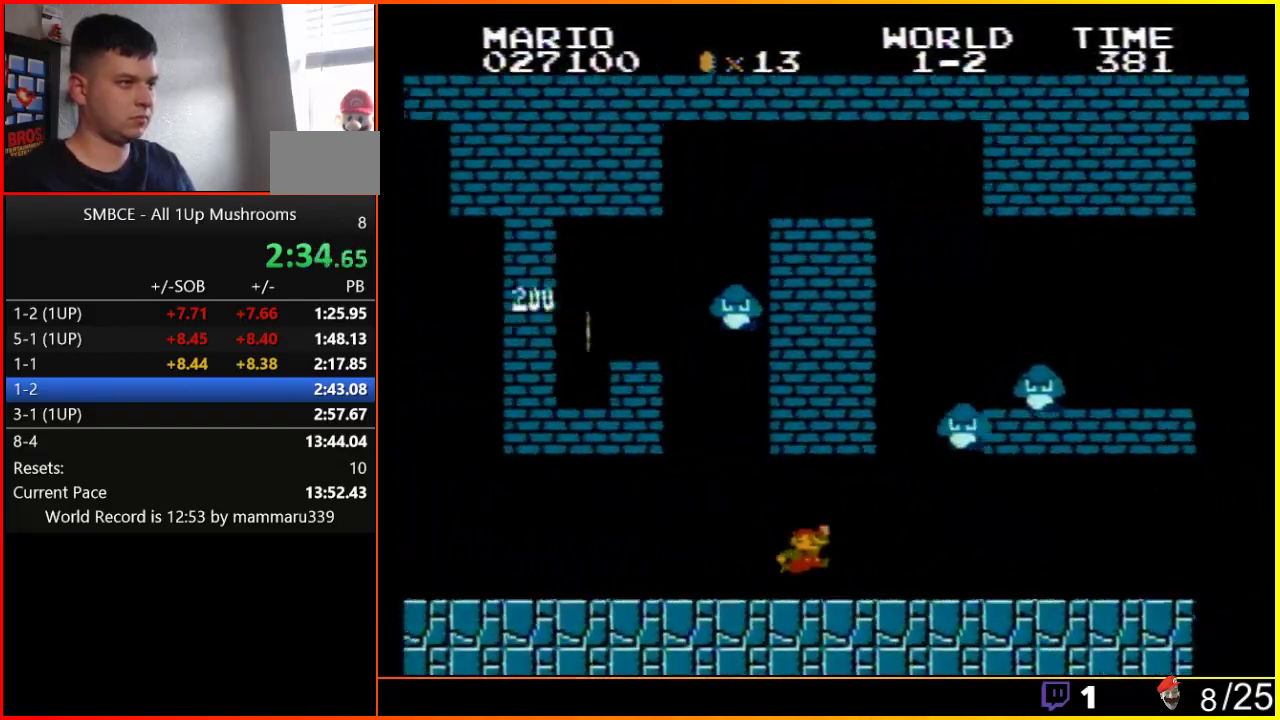
{"buttons": ["B", "DPAD_RIGHT"], "events": [[150, "A", "down"], [267, "A", "up"]]}
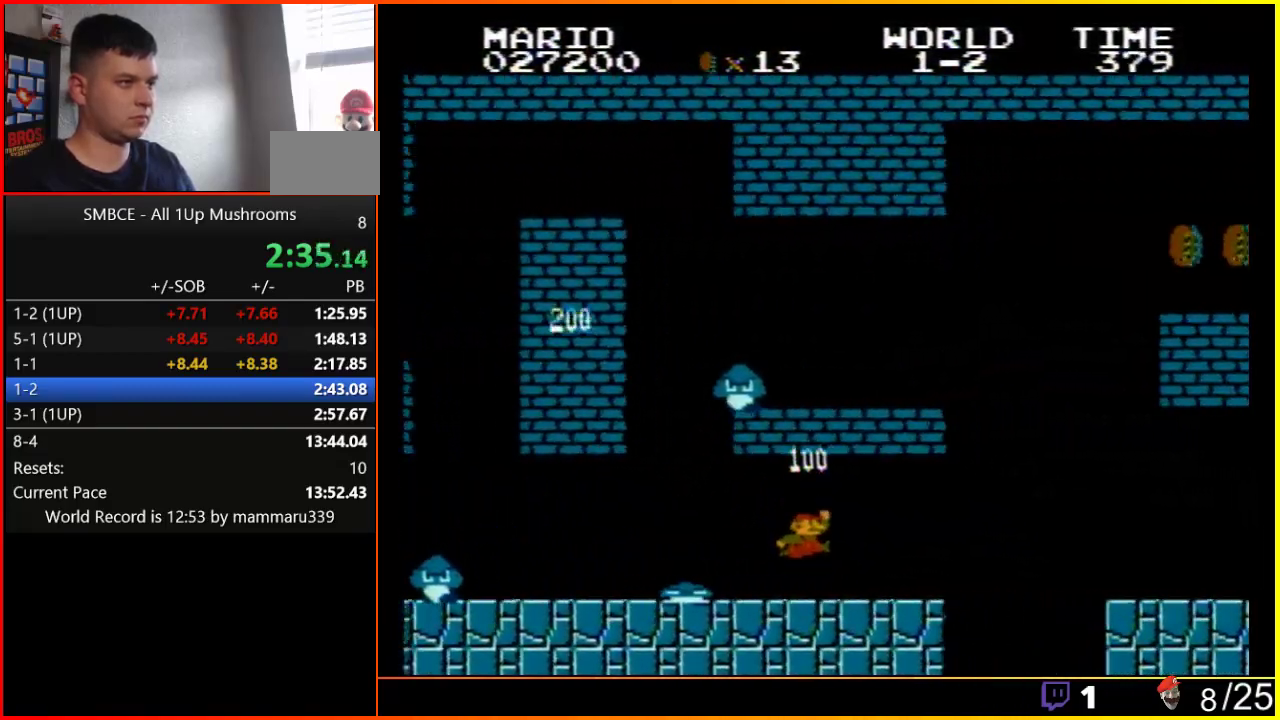
{"buttons": ["B", "DPAD_RIGHT"], "events": [[333, "A", "down"], [467, "A", "up"]]}
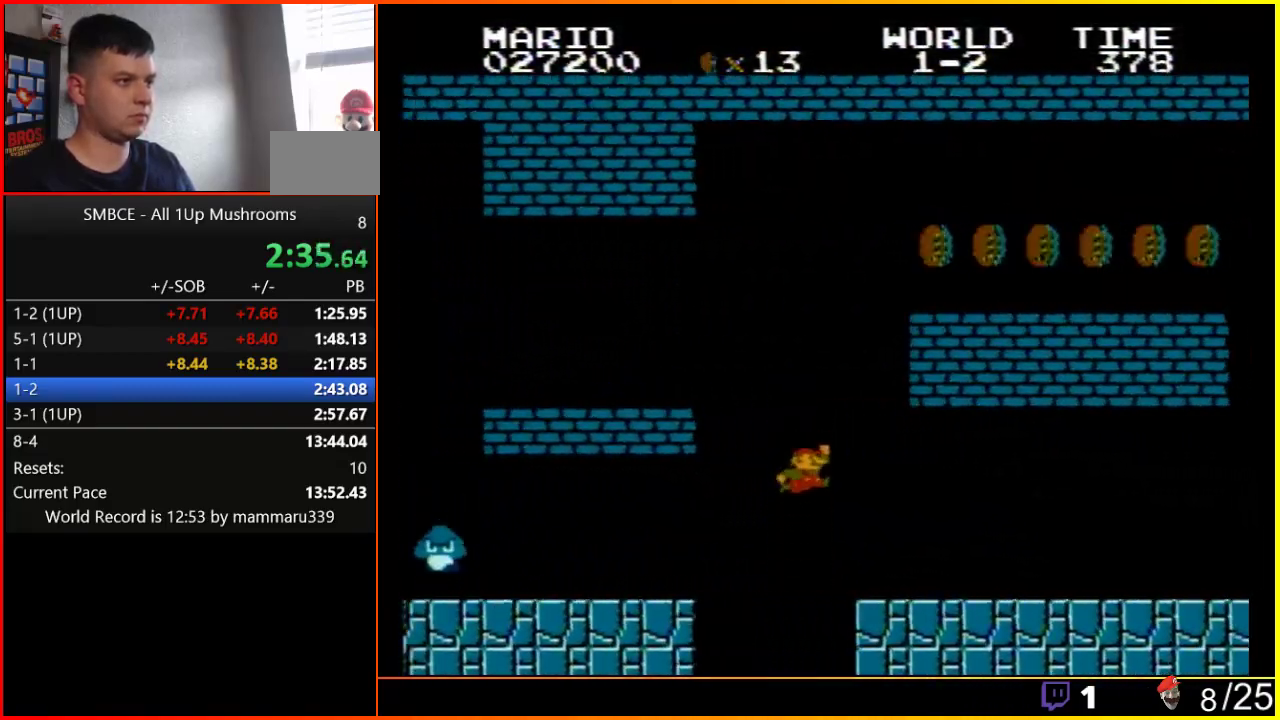
{"buttons": ["B", "DPAD_RIGHT"], "events": []}
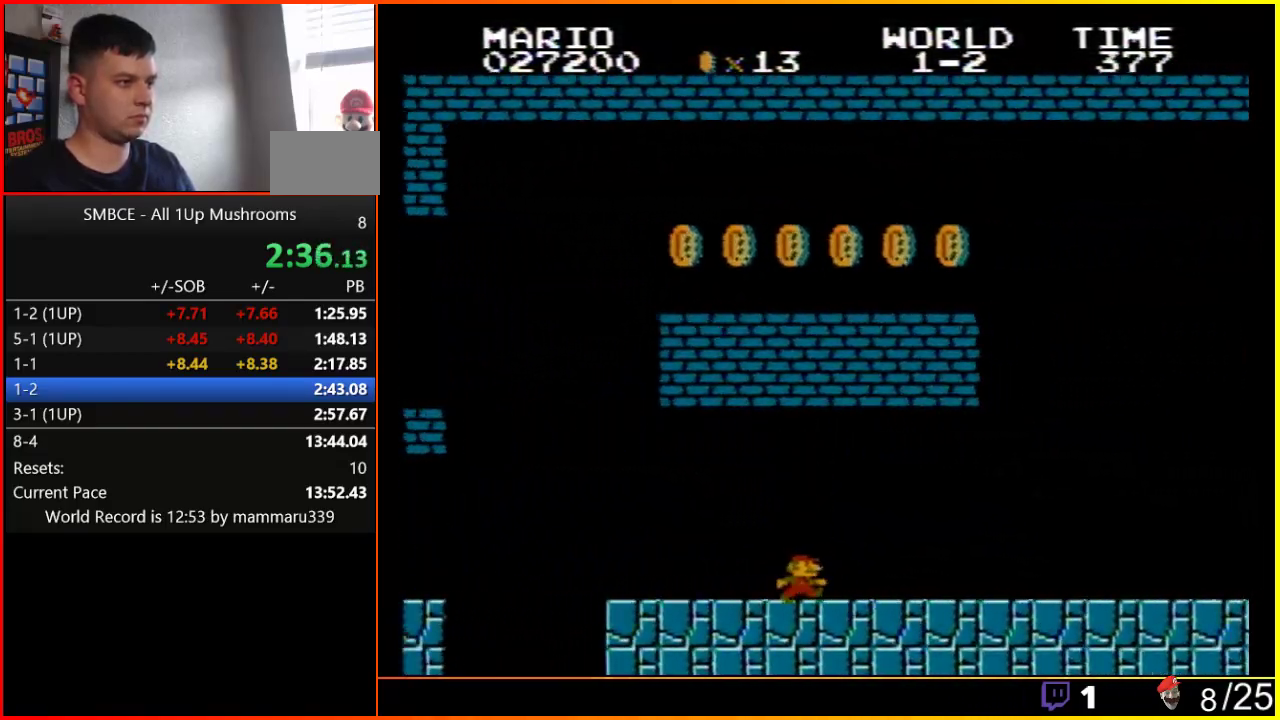
{"buttons": ["B", "DPAD_RIGHT"], "events": []}
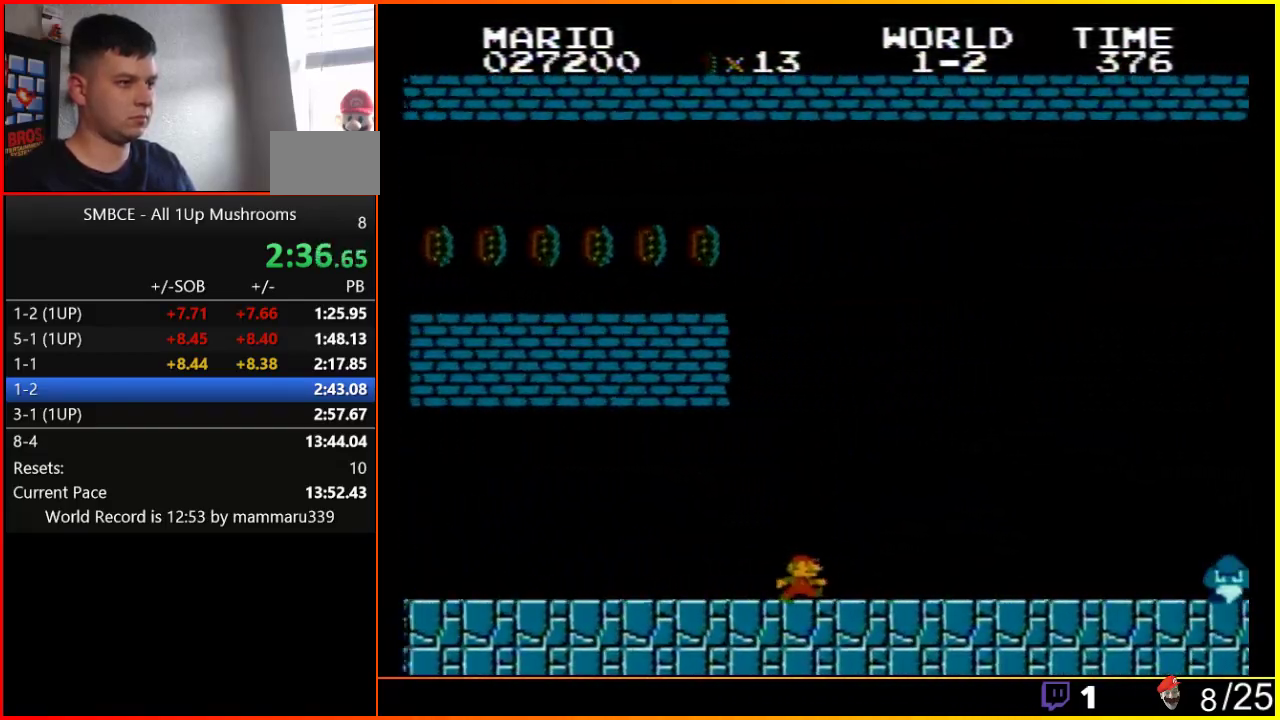
{"buttons": ["B", "DPAD_RIGHT"], "events": []}